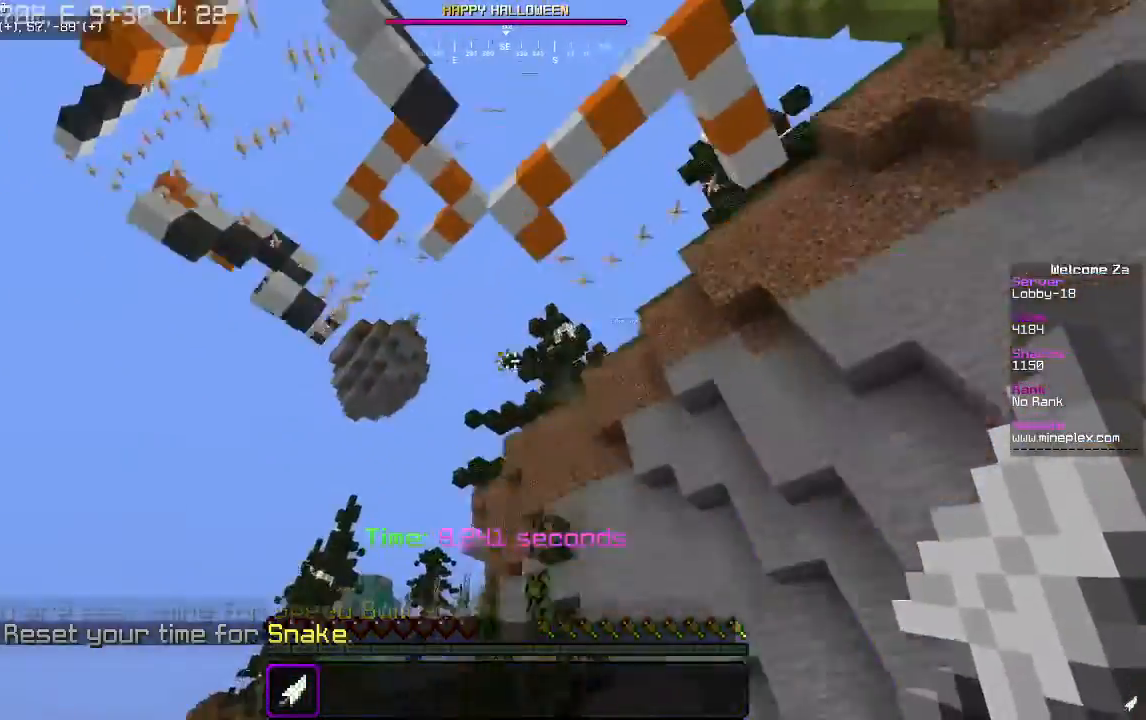
Gameplay with keyboard and mouse; each line is a JSON object with the keys and mouse buttons held at the frame after it. "events" lists presses ("down") and releases ("up") of "a", "d", "s", "w", "mouse_left" and "mouse_right" between this image and that frame as [ms after this image, input, new state], when the widget could be followed in between. "mouse_left", "mouse_right" = the "left", "right" buttons of the "mouse" list. No other keys are recorded. Fast repeated clicks can show as one long hold. Mouse movement is not recorded.
{"keys": [], "mouse": [], "events": []}
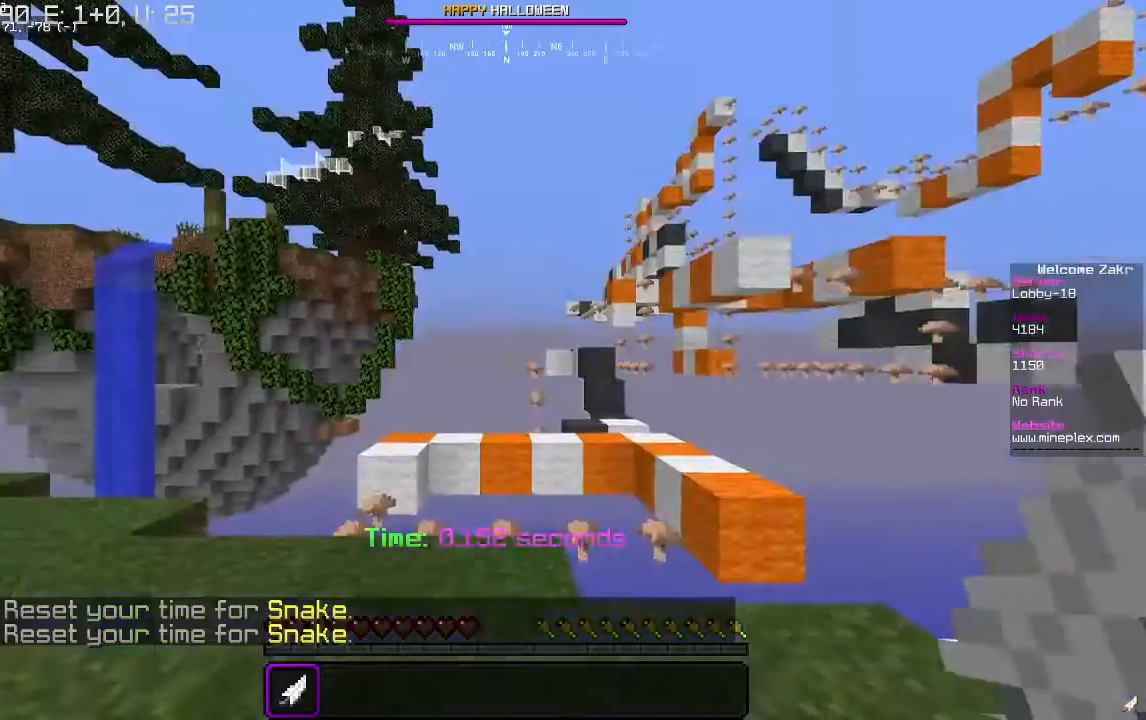
{"keys": ["w"], "mouse": [], "events": [[500, "w", "down"]]}
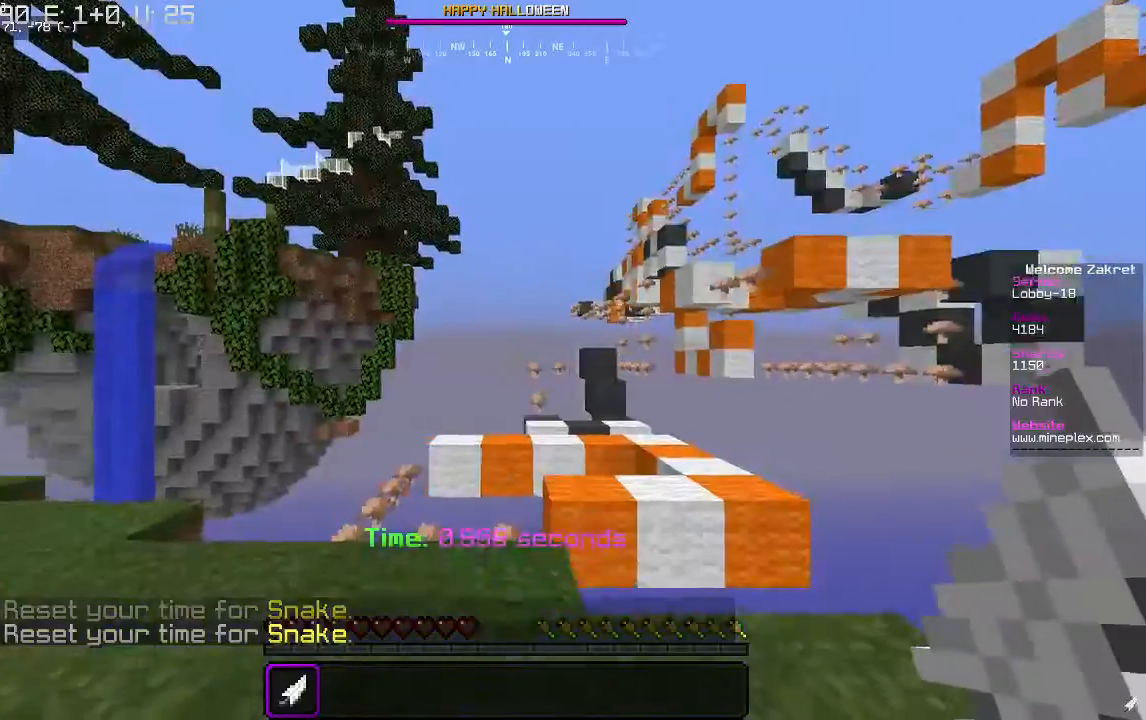
{"keys": ["w"], "mouse": [], "events": []}
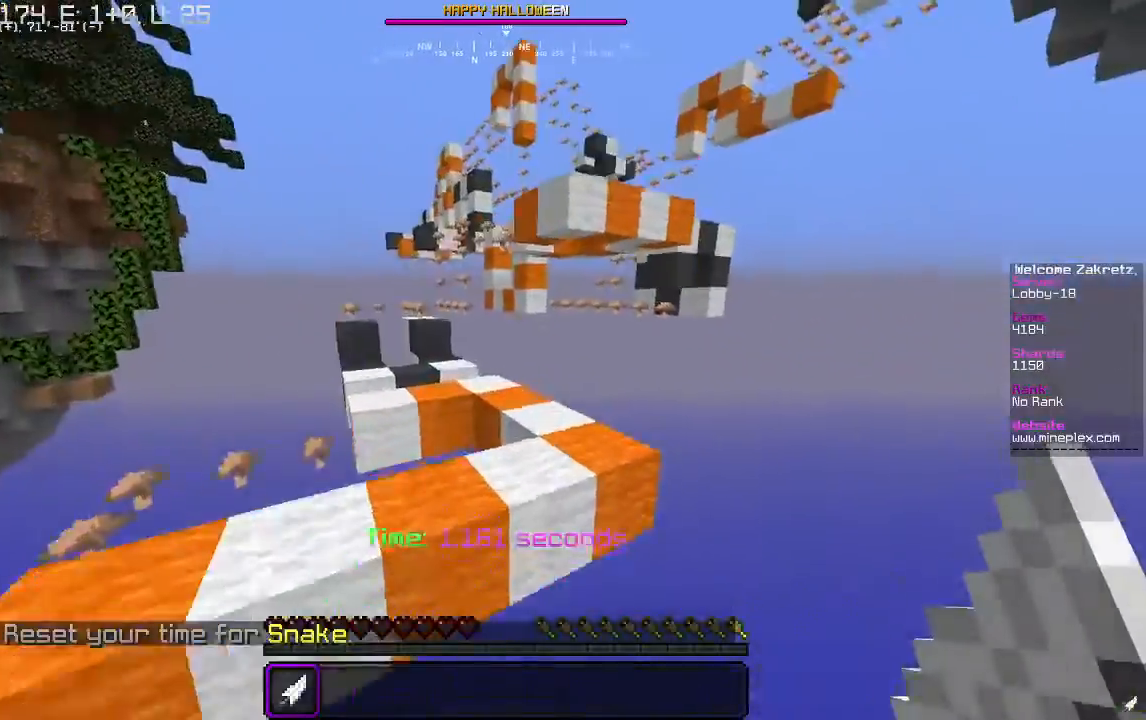
{"keys": ["w"], "mouse": [], "events": [[133, "d", "down"], [467, "d", "up"]]}
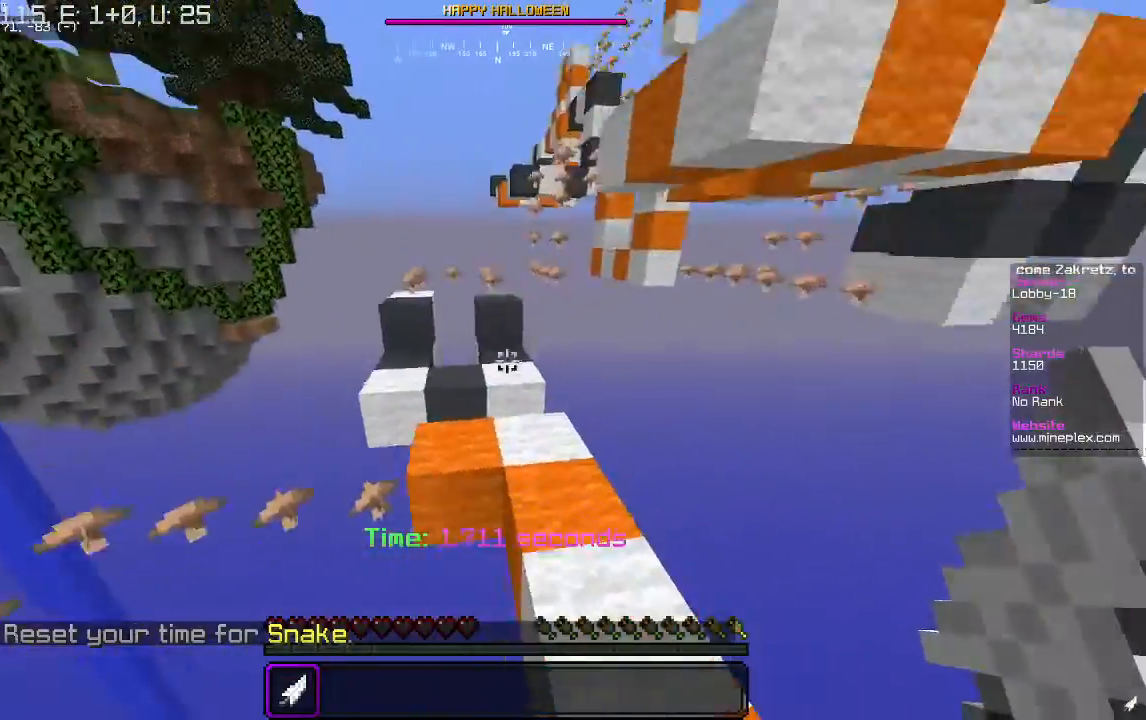
{"keys": ["w"], "mouse": [], "events": []}
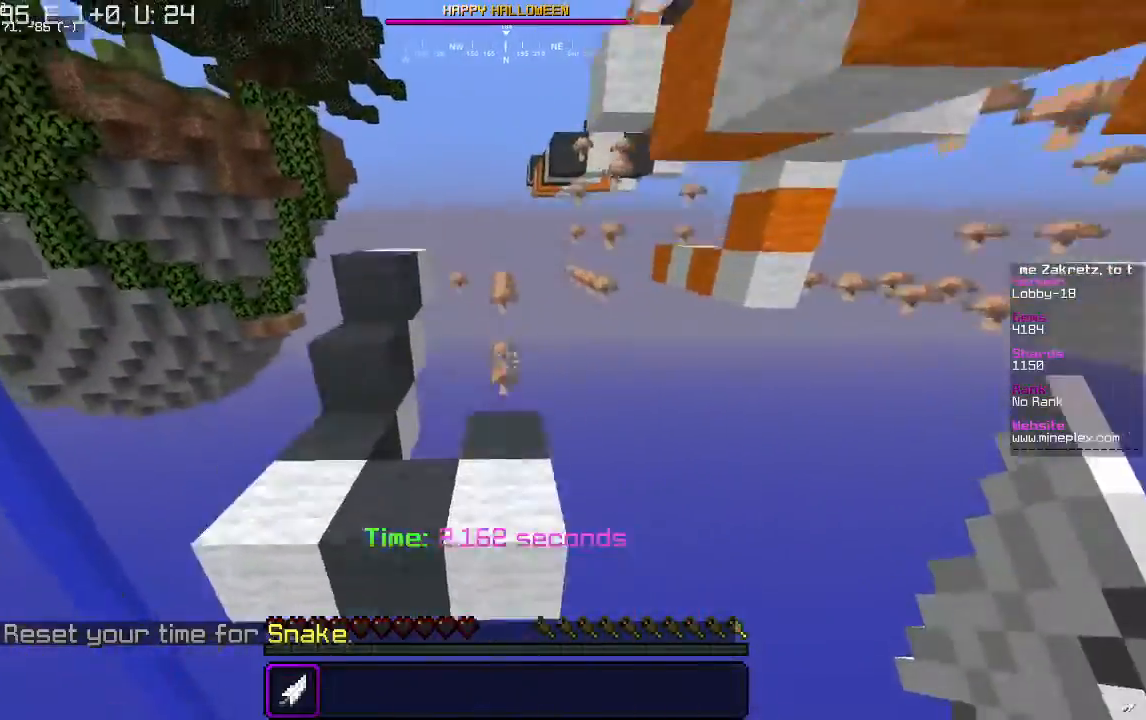
{"keys": ["a", "w"], "mouse": [], "events": [[133, "a", "down"]]}
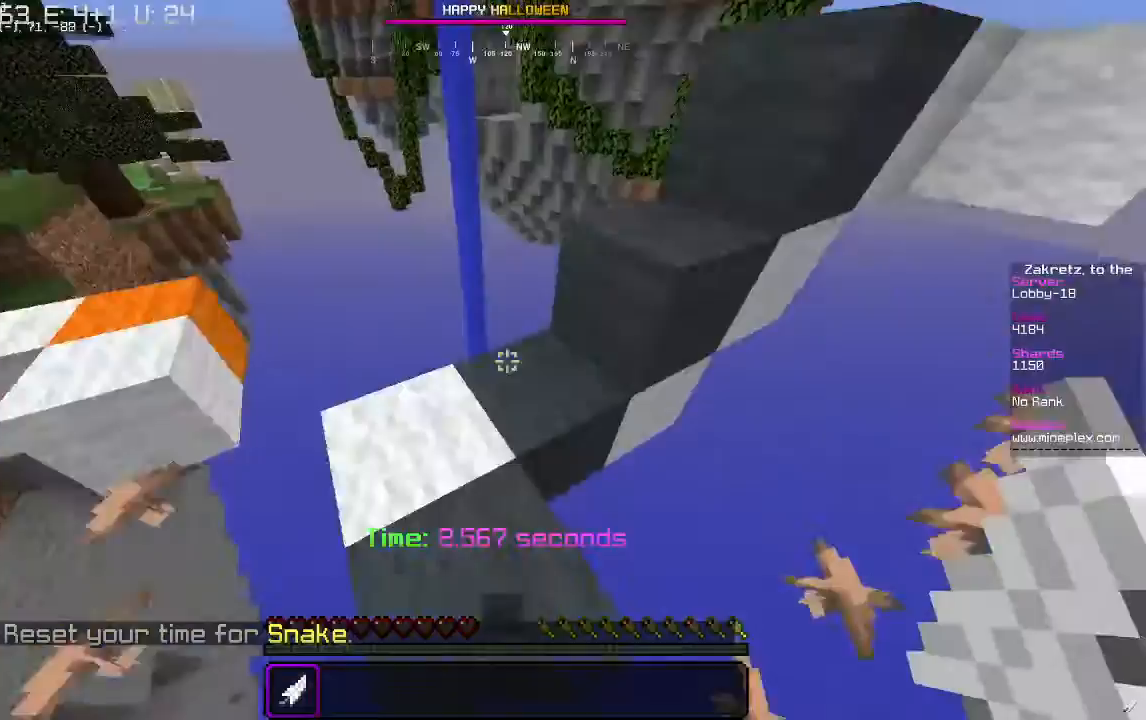
{"keys": ["d", "w"], "mouse": [], "events": [[167, "a", "up"], [233, "d", "down"]]}
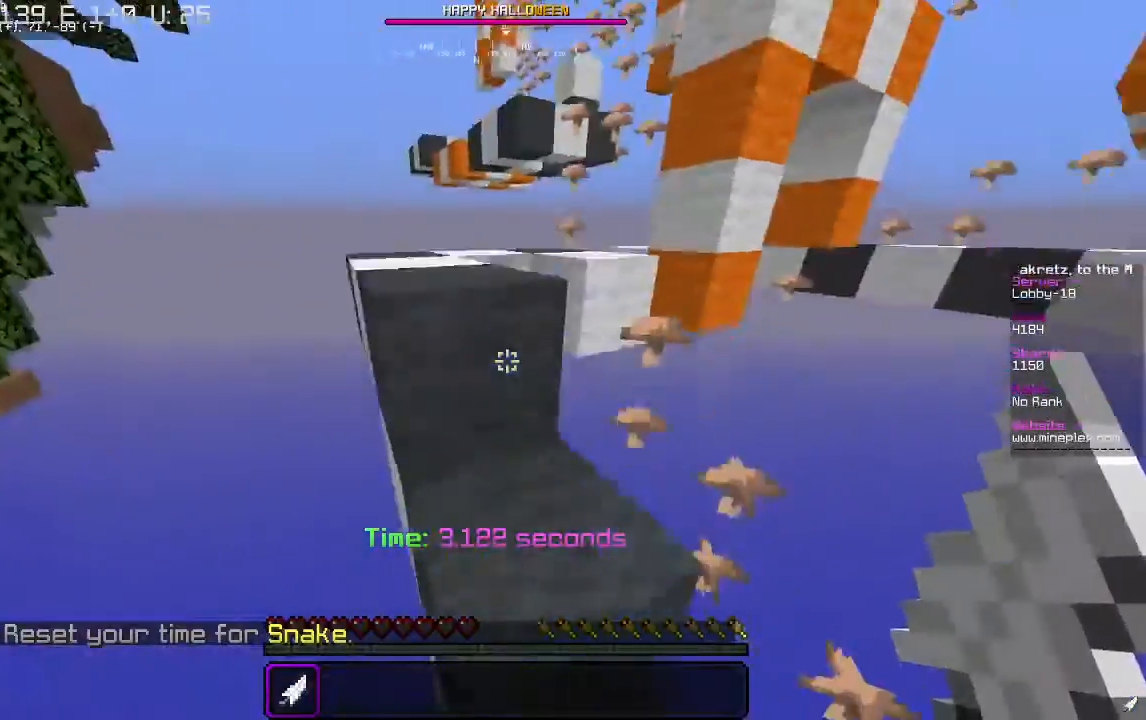
{"keys": ["a", "w"], "mouse": [], "events": [[267, "d", "up"], [333, "a", "down"]]}
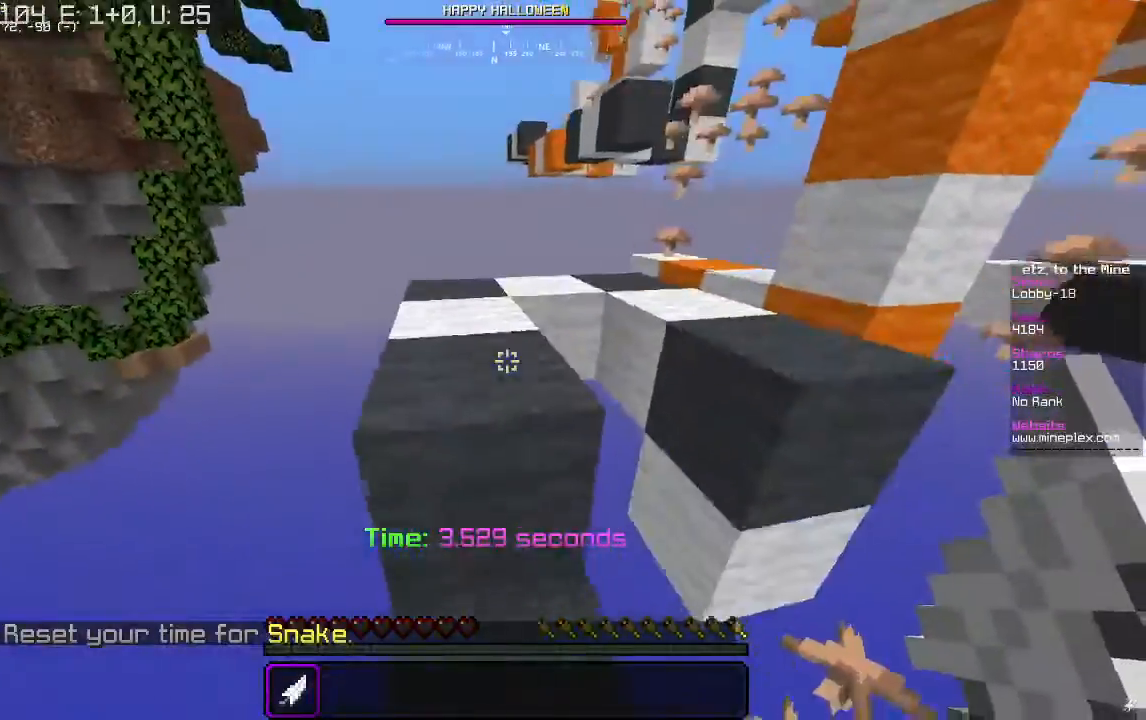
{"keys": ["w"], "mouse": [], "events": [[167, "a", "up"], [267, "a", "down"], [500, "a", "up"]]}
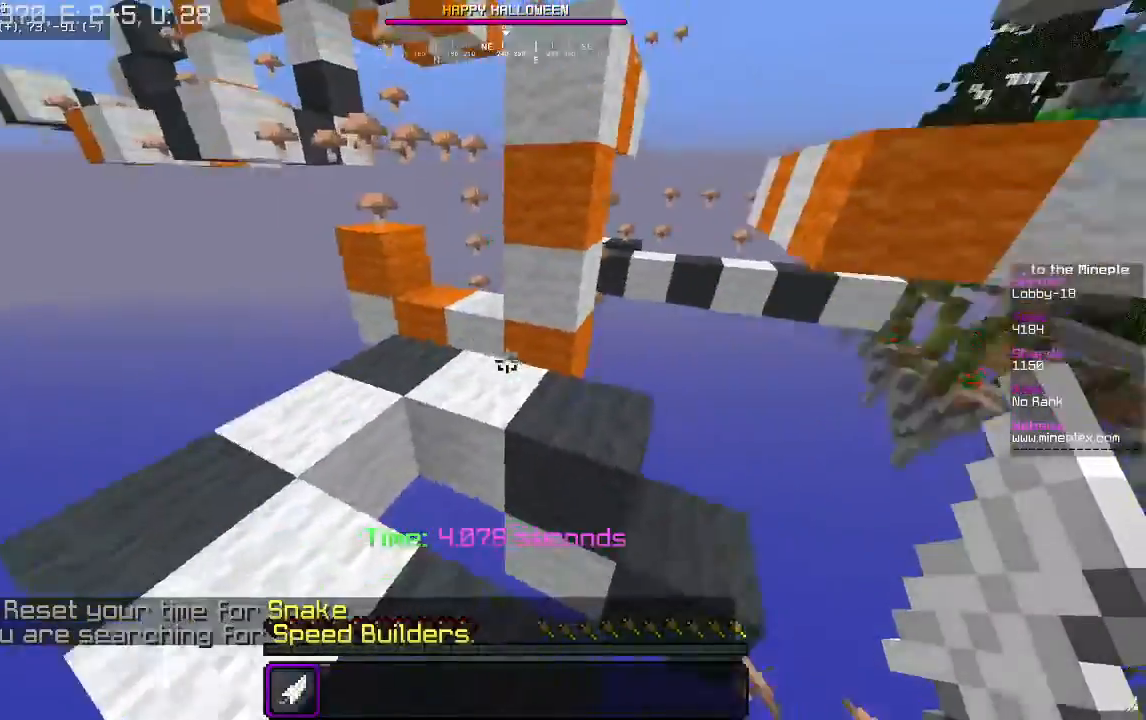
{"keys": ["a", "w"], "mouse": [], "events": [[33, "d", "down"], [200, "d", "up"], [233, "a", "down"]]}
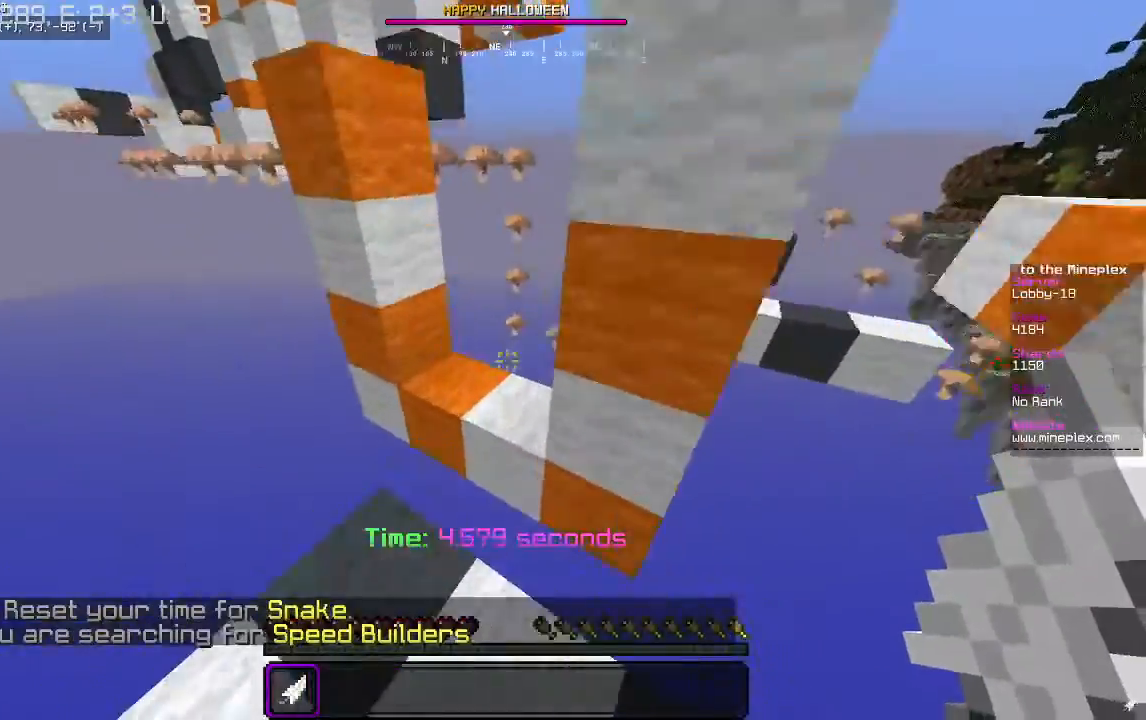
{"keys": ["w"], "mouse": [], "events": [[100, "a", "up"], [233, "a", "down"], [367, "a", "up"]]}
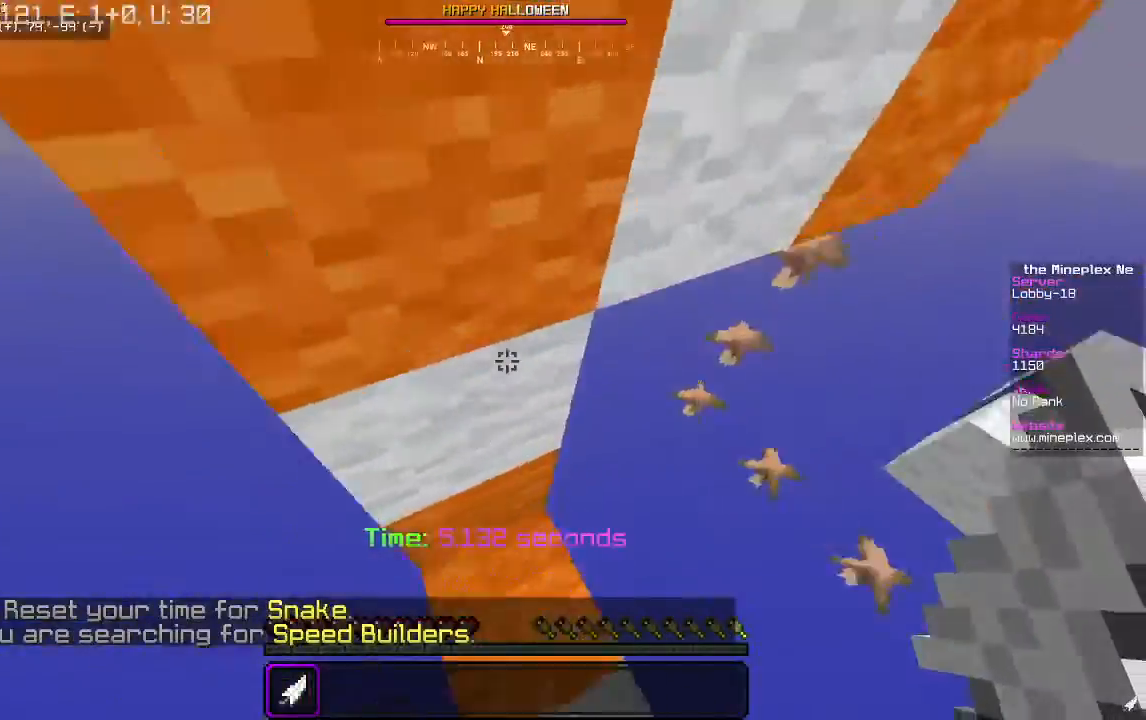
{"keys": ["a", "w"], "mouse": [], "events": [[33, "w", "up"], [133, "a", "down"], [133, "w", "down"]]}
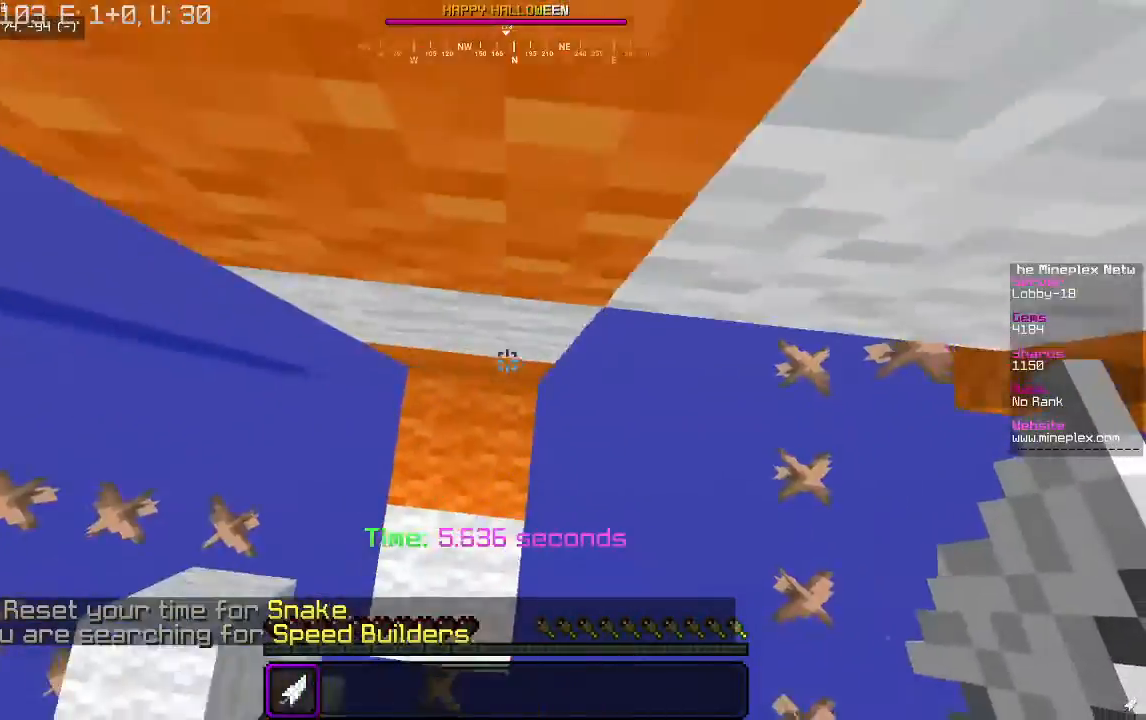
{"keys": ["d", "w"], "mouse": [], "events": [[33, "w", "up"], [100, "a", "up"], [400, "d", "down"], [400, "w", "down"]]}
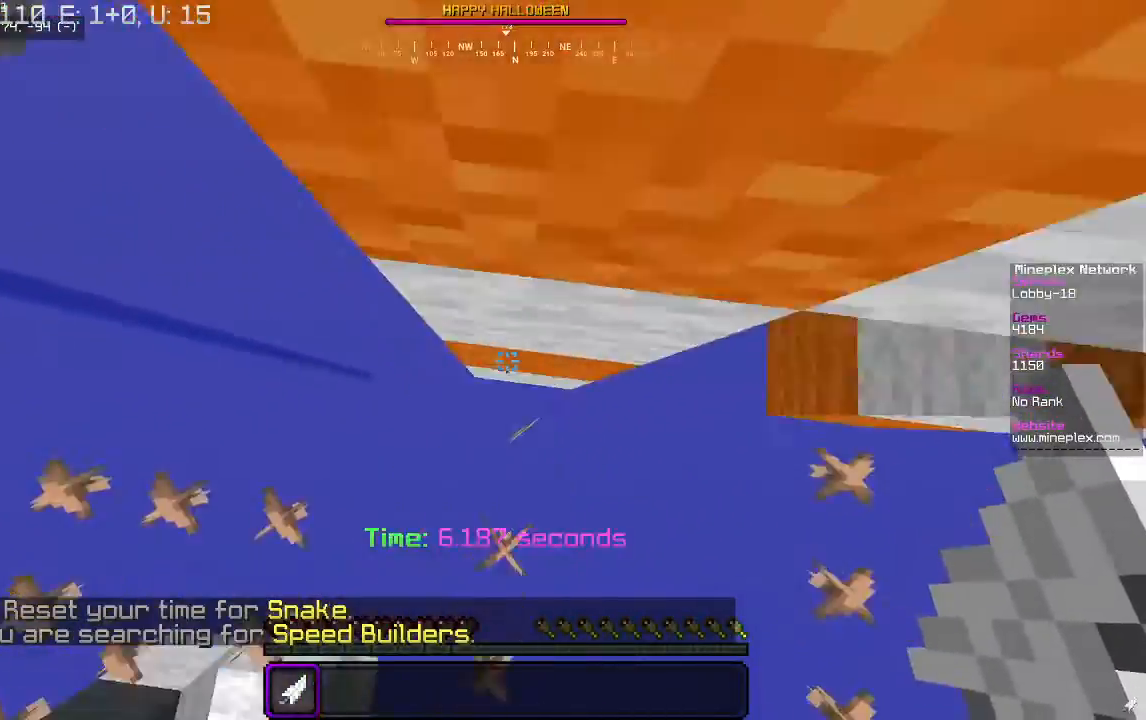
{"keys": ["w"], "mouse": [], "events": [[67, "d", "up"]]}
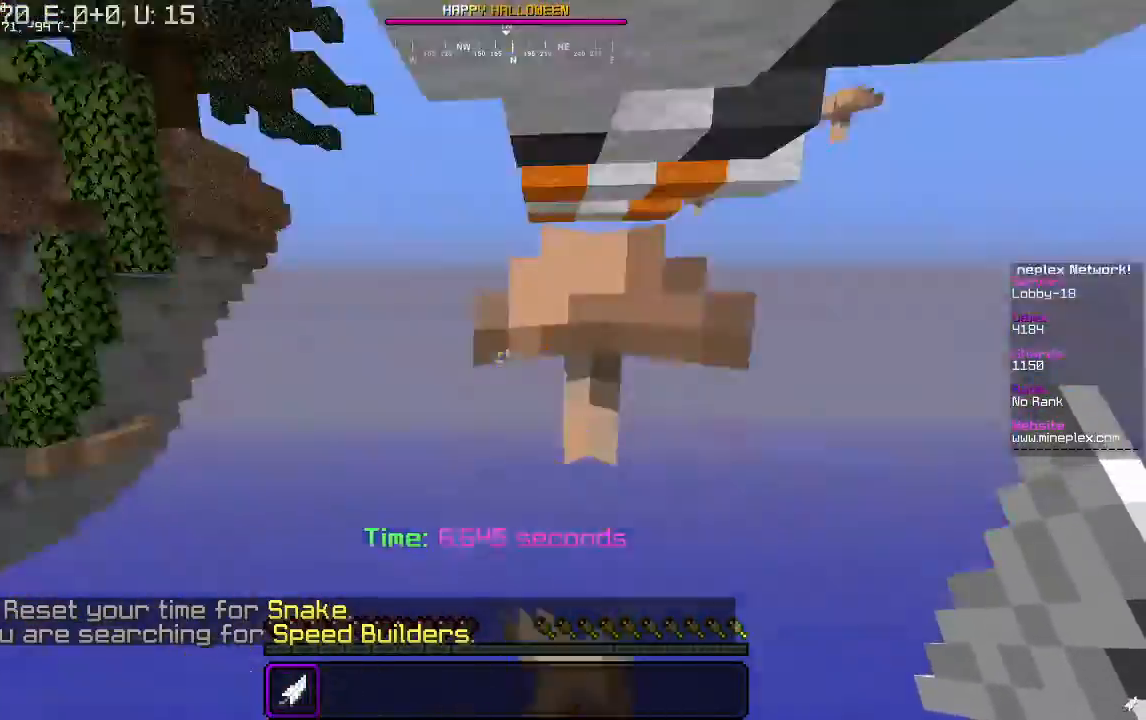
{"keys": [], "mouse": [], "events": [[233, "w", "up"]]}
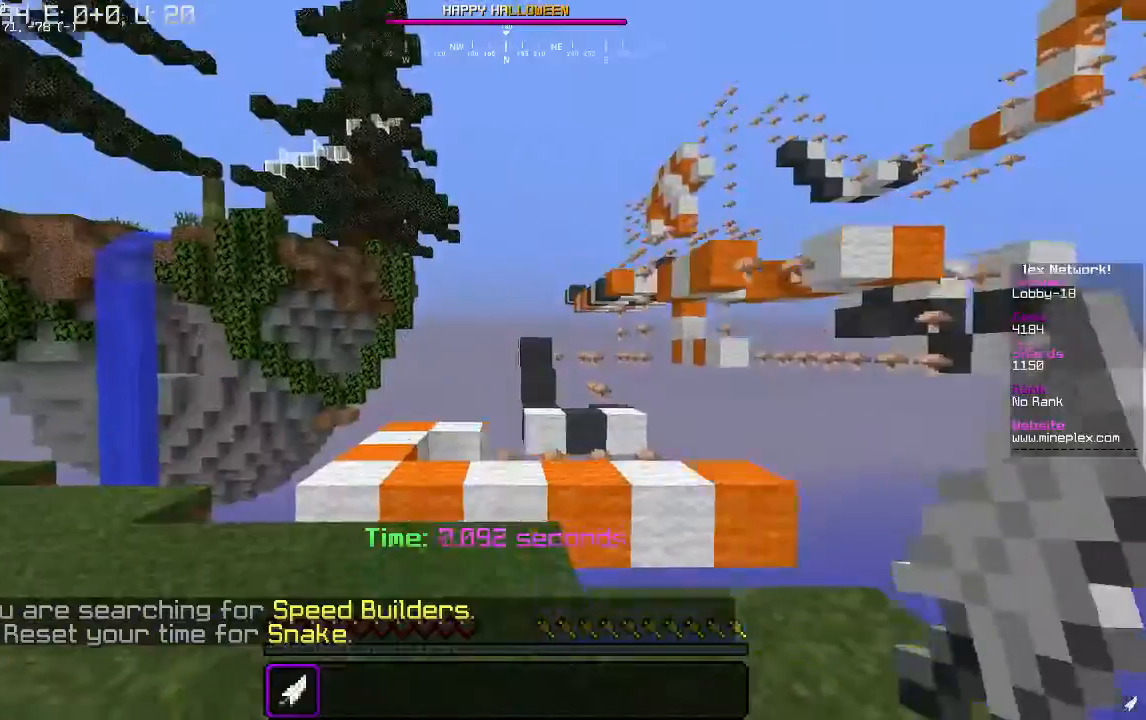
{"keys": ["w"], "mouse": [], "events": [[500, "w", "down"]]}
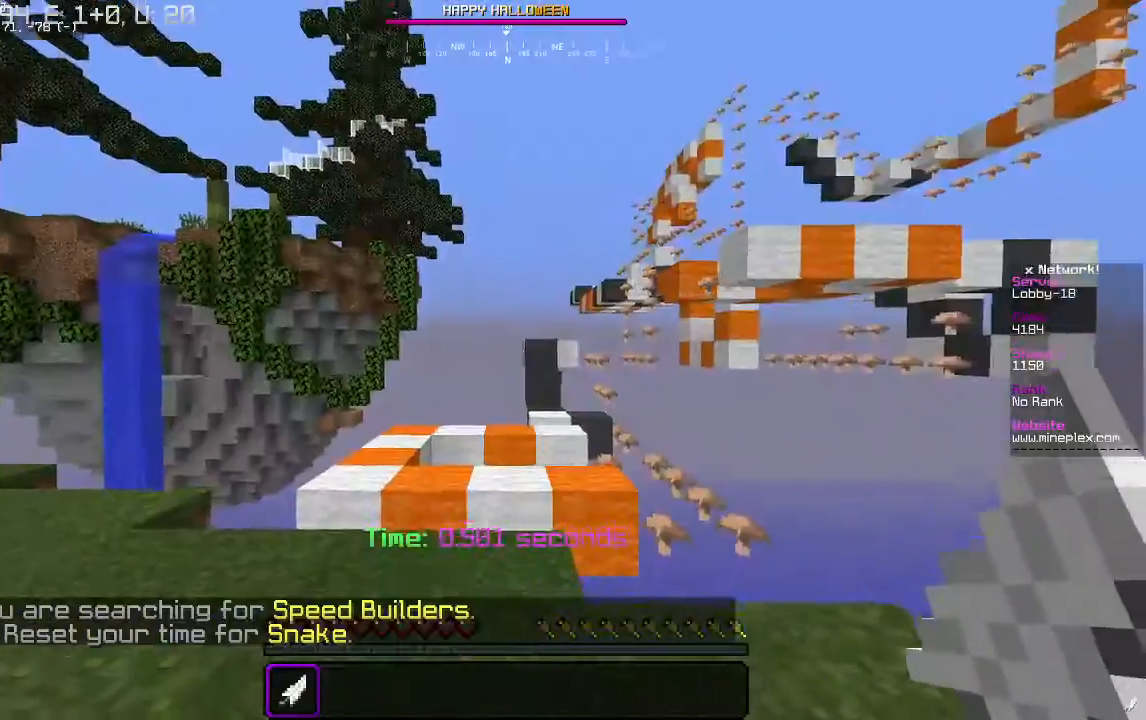
{"keys": ["a", "w"], "mouse": [], "events": [[300, "a", "down"]]}
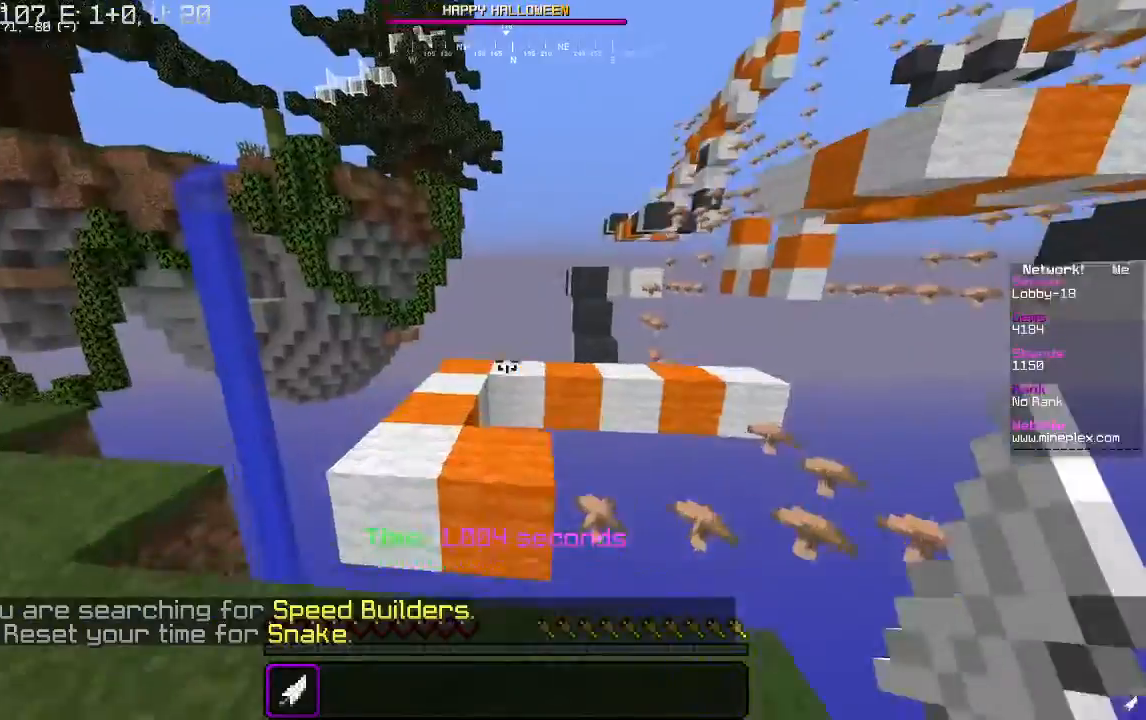
{"keys": ["w"], "mouse": [], "events": [[267, "a", "up"]]}
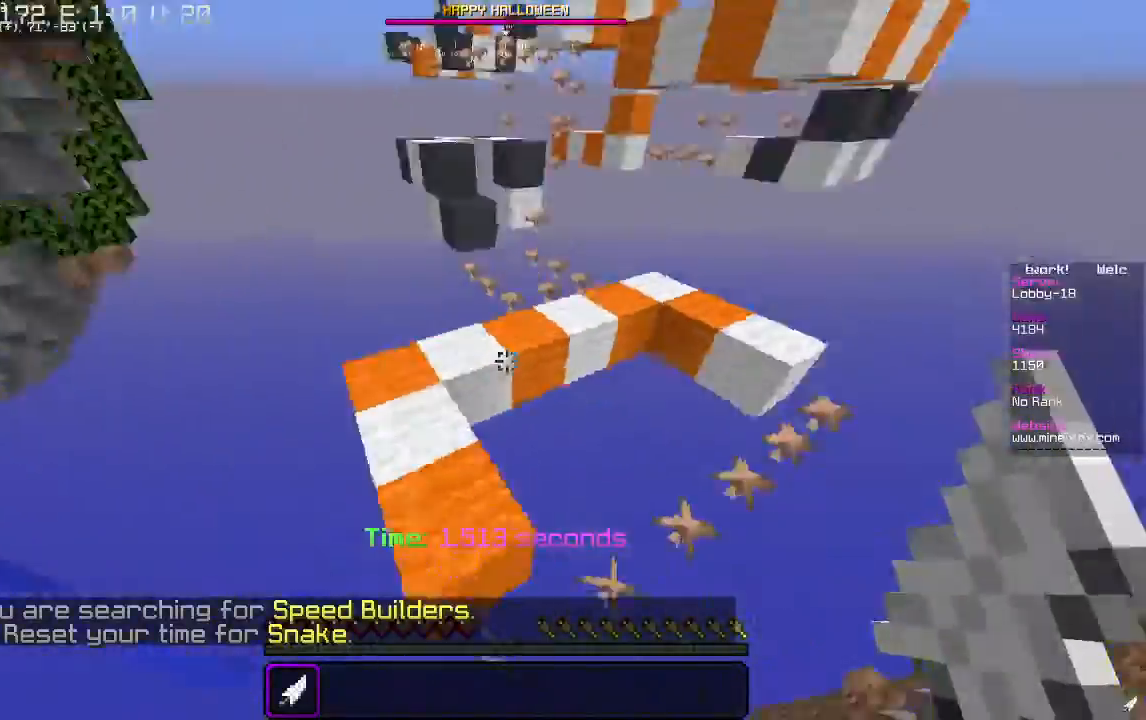
{"keys": ["w"], "mouse": [], "events": []}
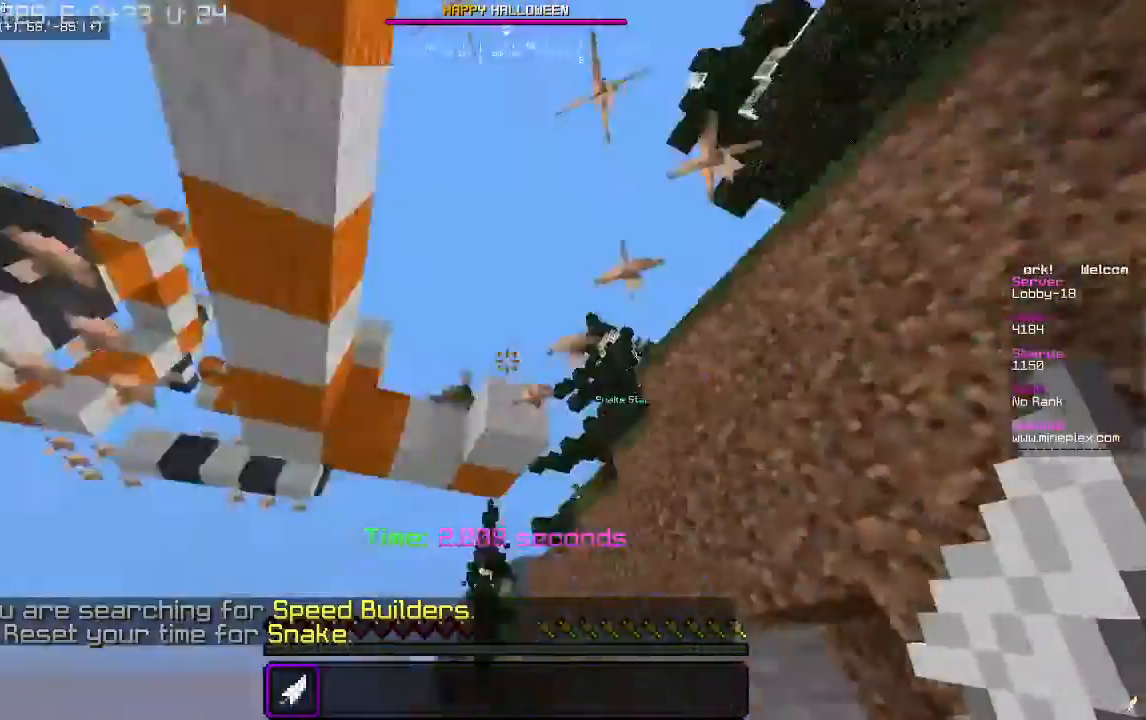
{"keys": [], "mouse": ["right"], "events": [[100, "w", "up"], [400, "mouse_right", "down"]]}
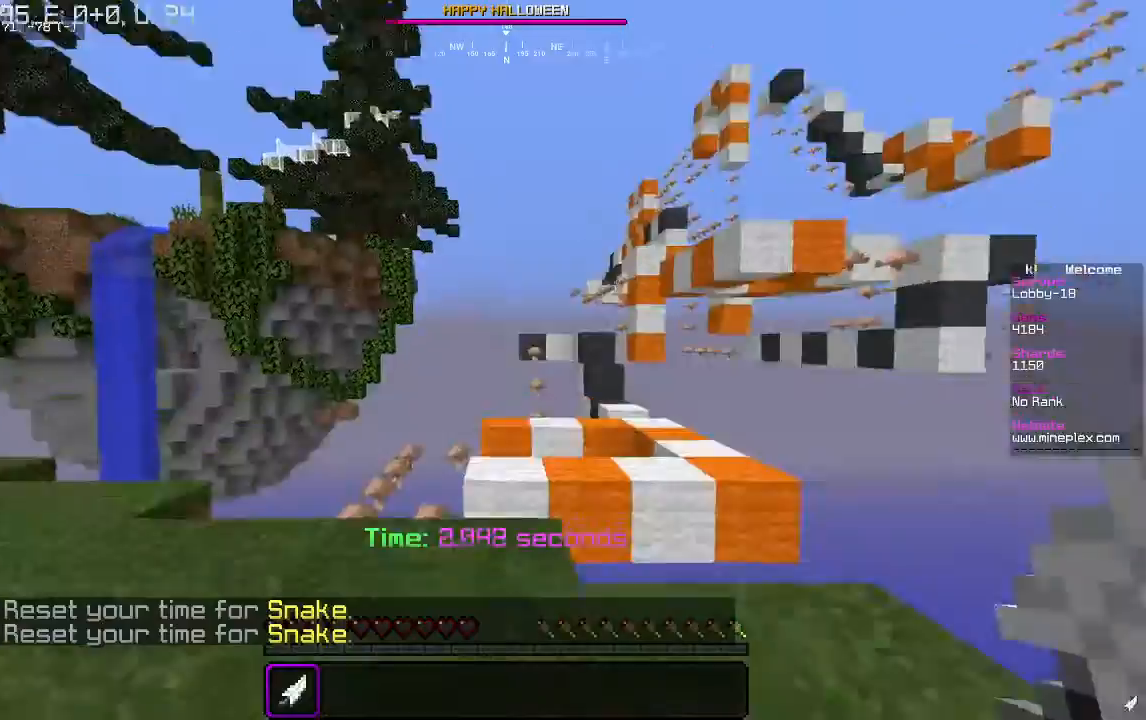
{"keys": [], "mouse": [], "events": [[100, "mouse_right", "up"]]}
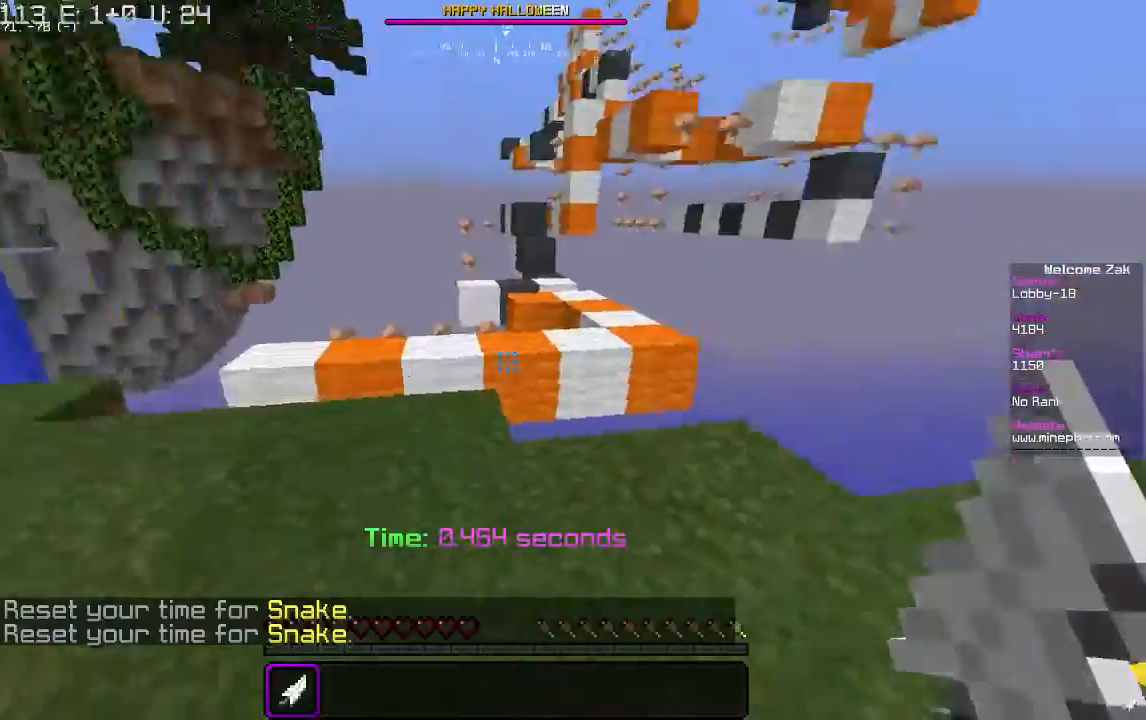
{"keys": ["w"], "mouse": [], "events": [[200, "w", "down"]]}
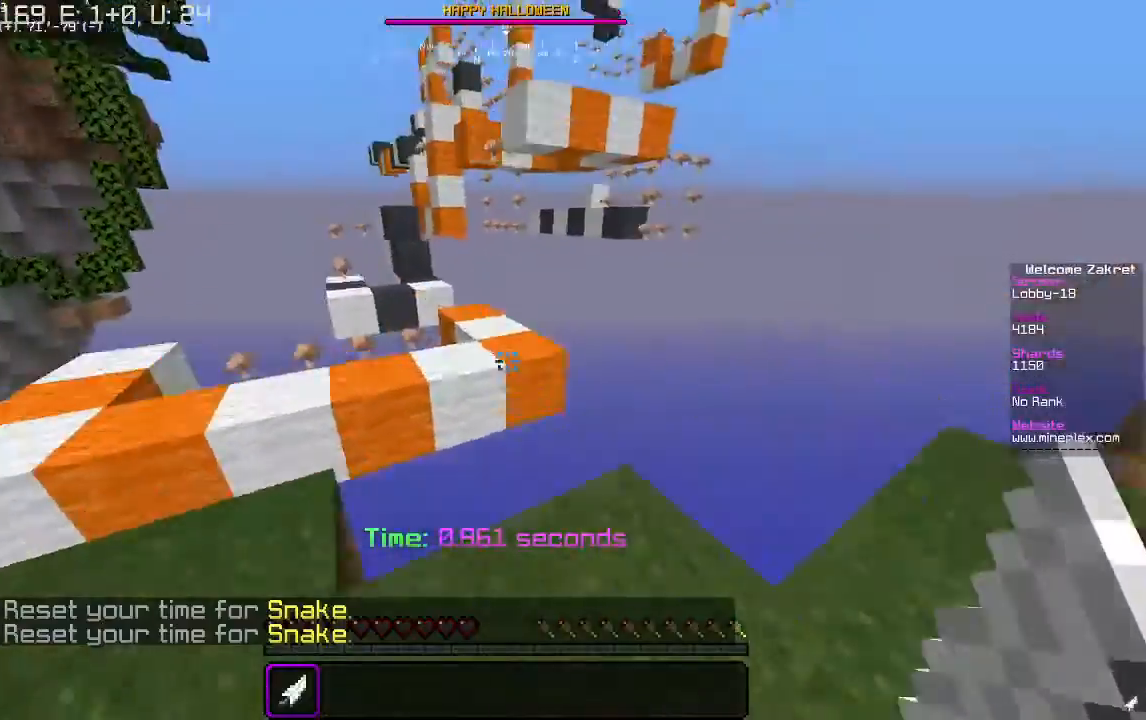
{"keys": ["w"], "mouse": [], "events": []}
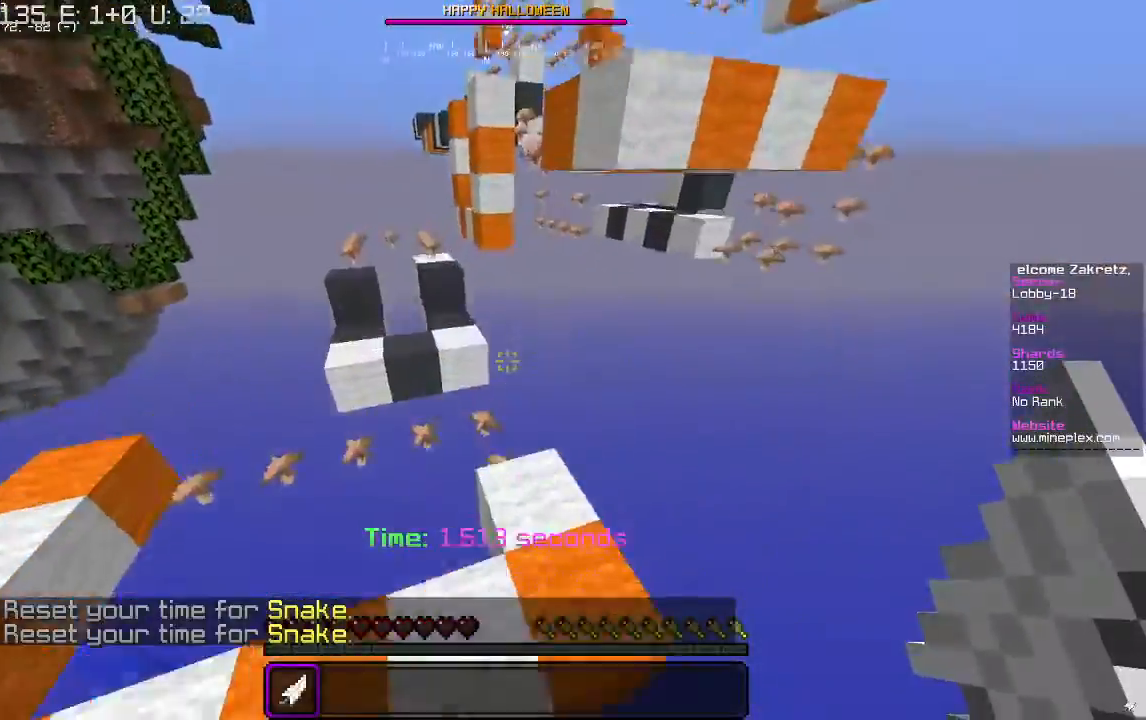
{"keys": ["w"], "mouse": [], "events": []}
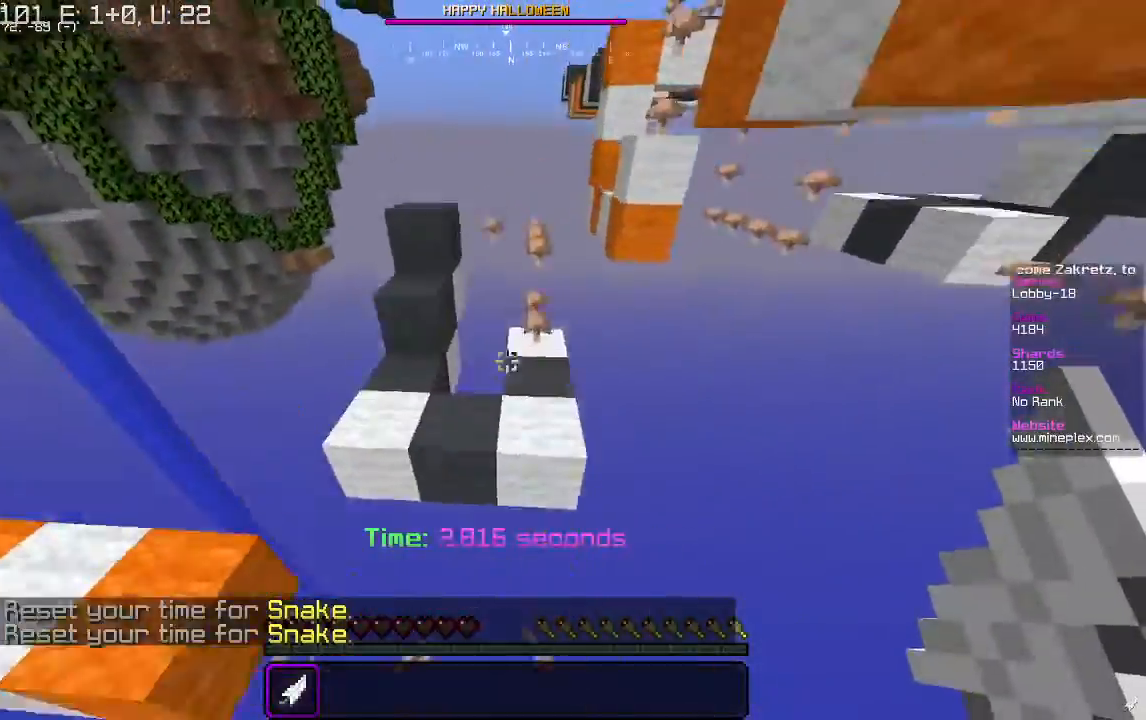
{"keys": ["w"], "mouse": [], "events": []}
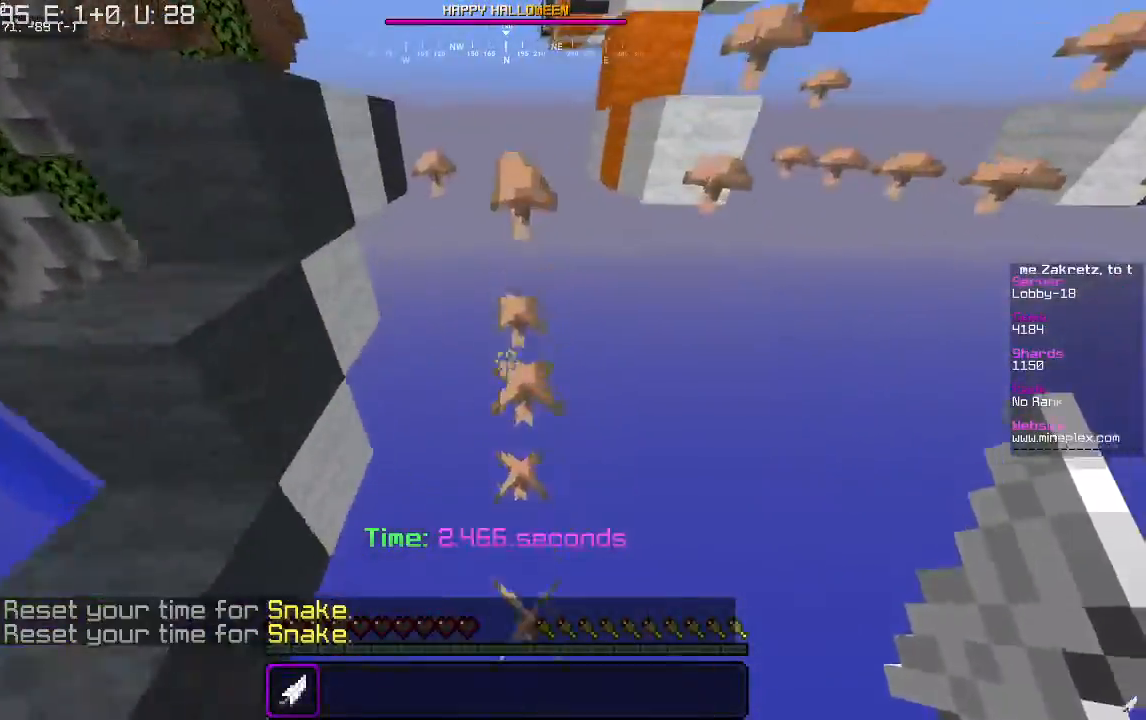
{"keys": ["a", "w"], "mouse": [], "events": [[233, "a", "down"]]}
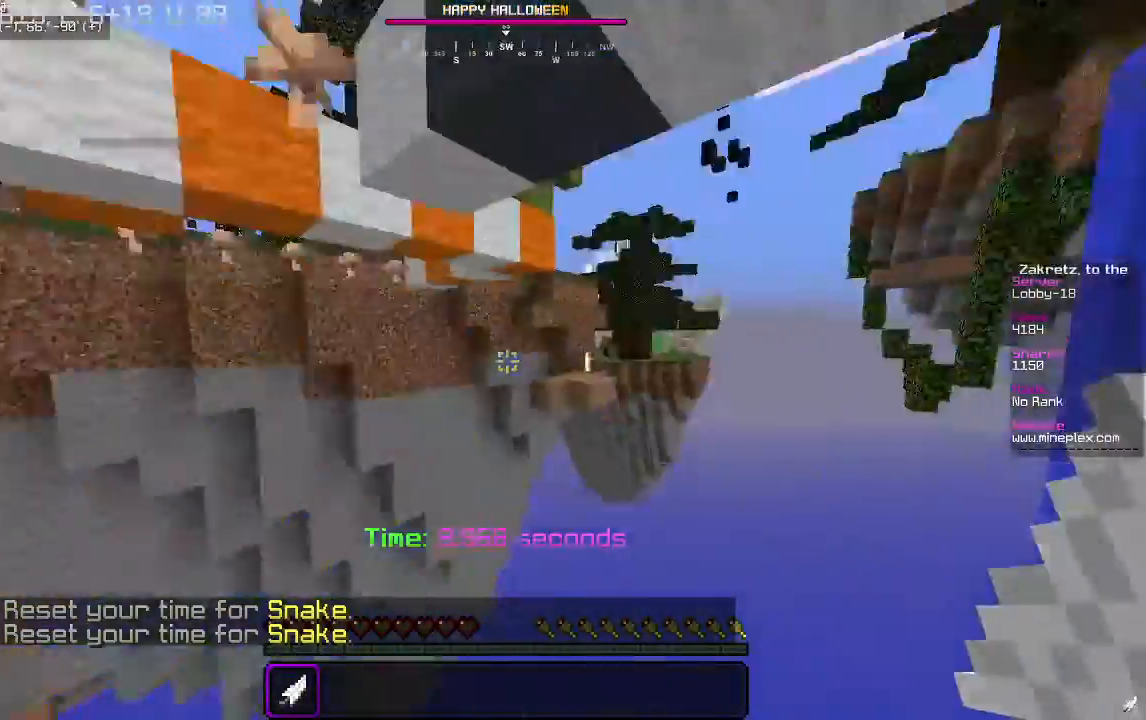
{"keys": [], "mouse": ["right"], "events": [[100, "a", "up"], [133, "w", "up"], [400, "mouse_right", "down"]]}
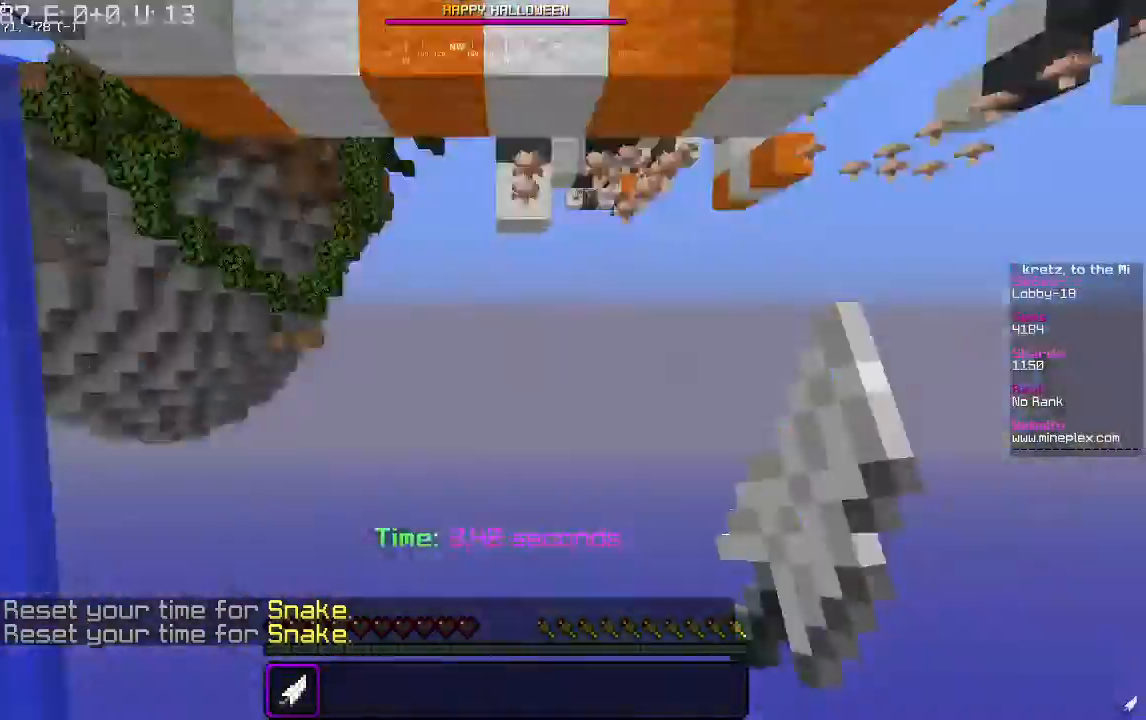
{"keys": ["w"], "mouse": [], "events": [[100, "mouse_right", "up"], [300, "w", "down"]]}
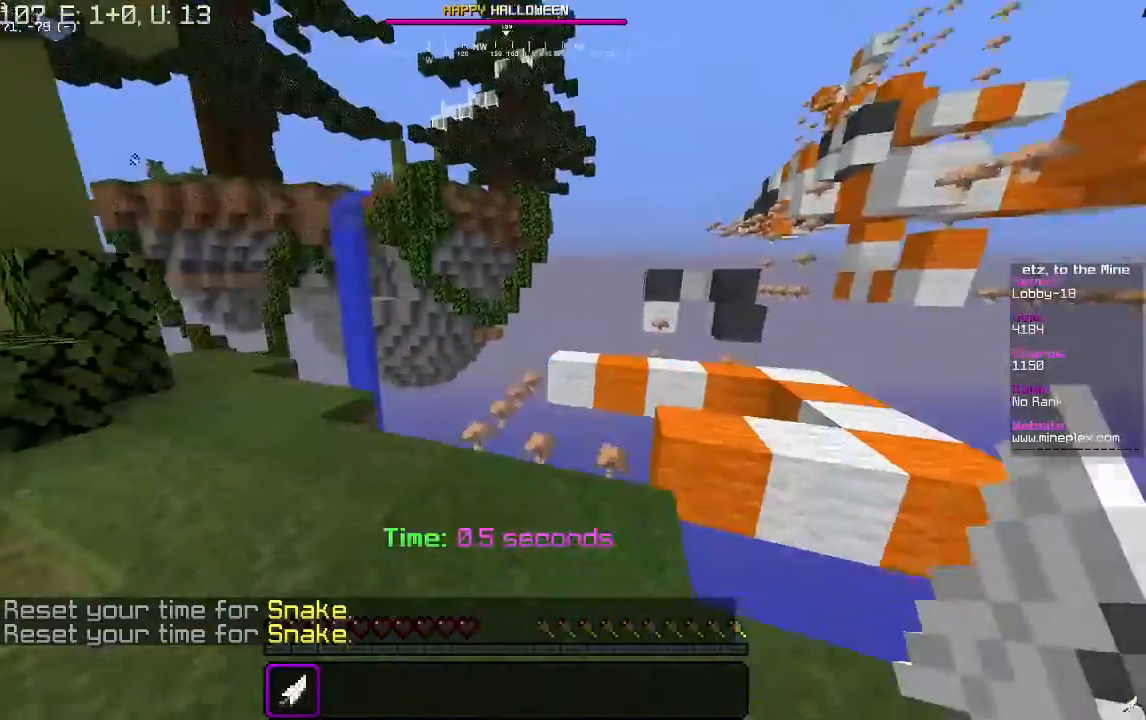
{"keys": ["w"], "mouse": [], "events": [[100, "a", "down"], [300, "a", "up"]]}
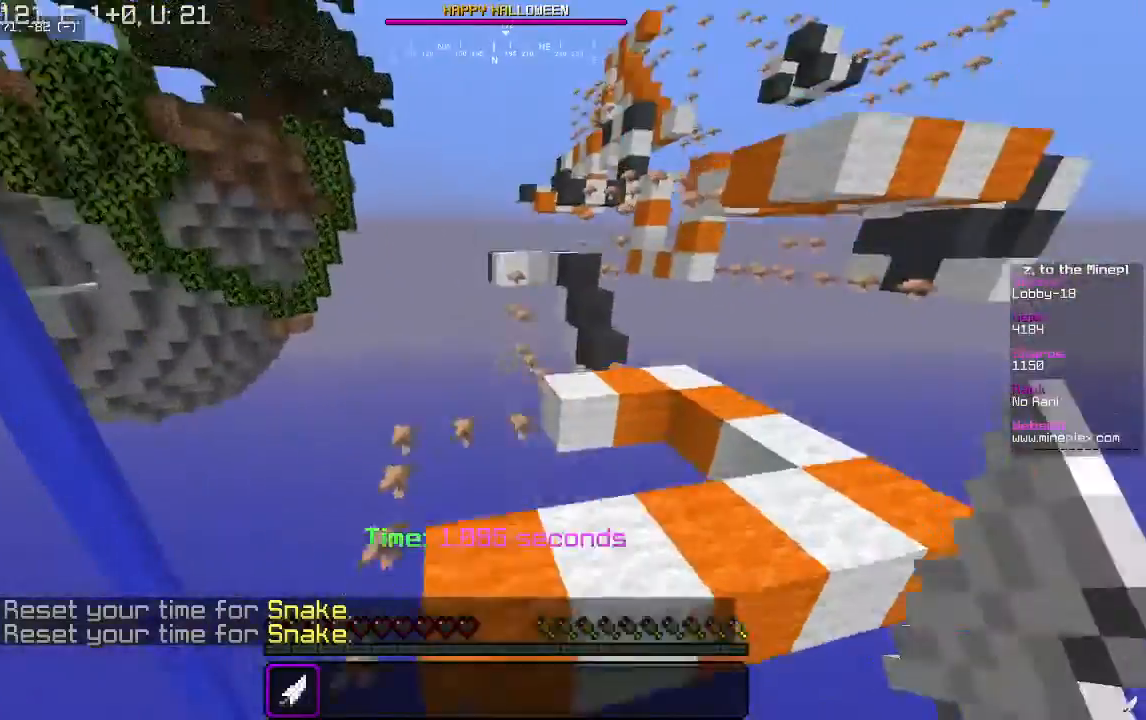
{"keys": ["d", "w"], "mouse": [], "events": [[33, "d", "down"], [167, "w", "up"], [233, "d", "up"], [300, "w", "down"], [433, "d", "down"]]}
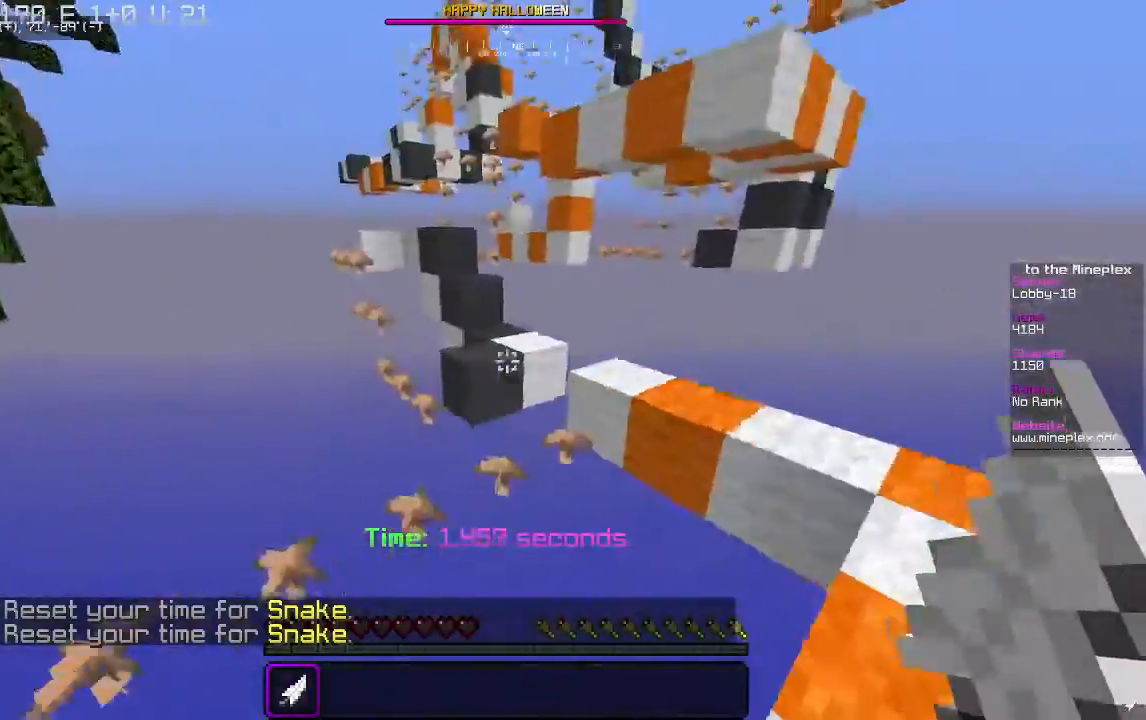
{"keys": ["d", "w"], "mouse": [], "events": [[267, "d", "up"], [500, "d", "down"]]}